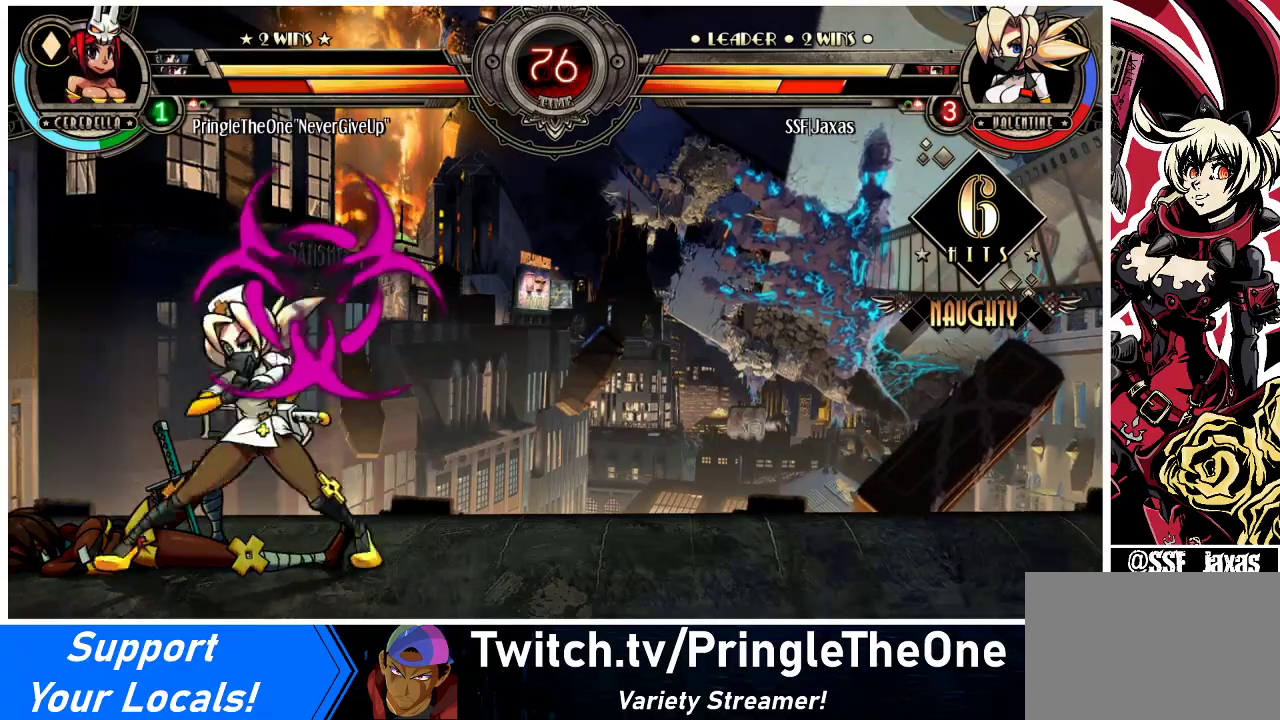
Gameplay with a controller (arcade stick); each line is a JSON object with the inputs held at the frame after it. "events" lists button and stick changes between this image and that frame as [ms after this image, input, new state], when the widget could be followed in between. Not read: L3 R3.
{"buttons": [], "events": [[100, "L1", "down"], [233, "DPAD_LEFT", "down"], [233, "L1", "up"], [267, "DPAD_UP", "down"], [333, "DPAD_UP", "up"], [367, "CROSS", "down"], [367, "SQUARE", "down"], [433, "SQUARE", "up"], [467, "CROSS", "up"], [467, "DPAD_LEFT", "up"]]}
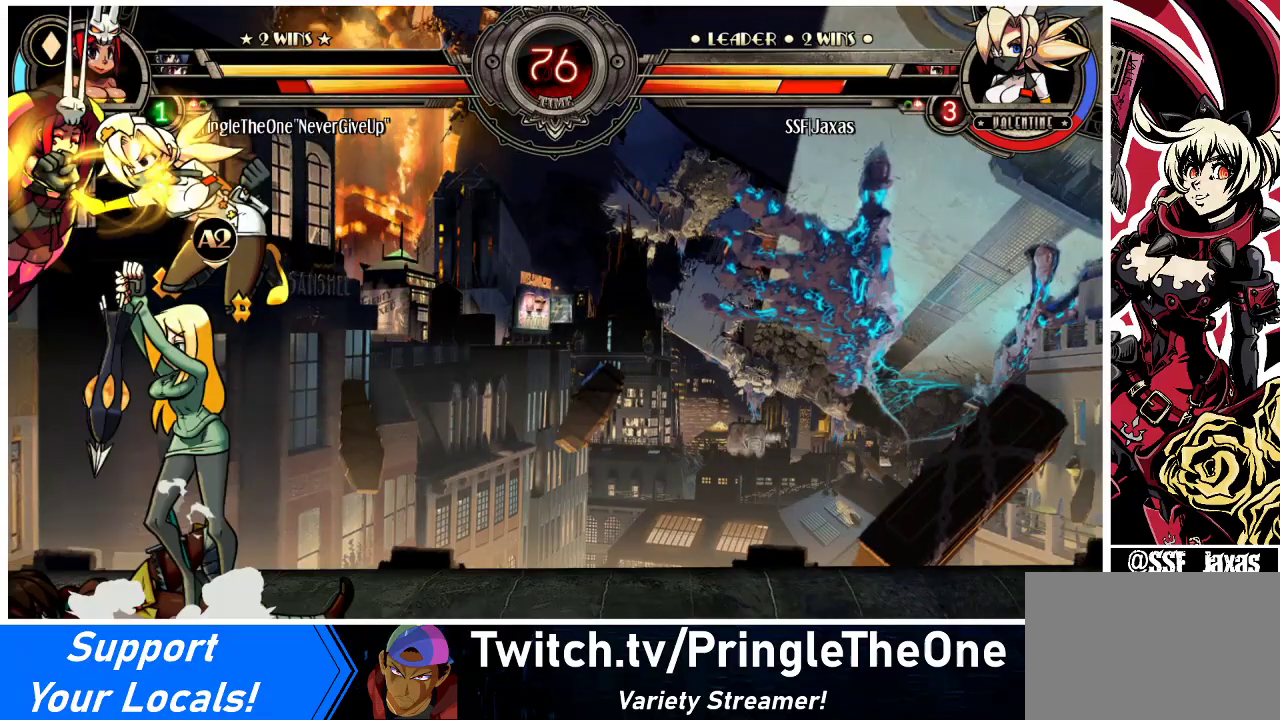
{"buttons": [], "events": [[133, "DPAD_RIGHT", "down"], [300, "DPAD_RIGHT", "up"]]}
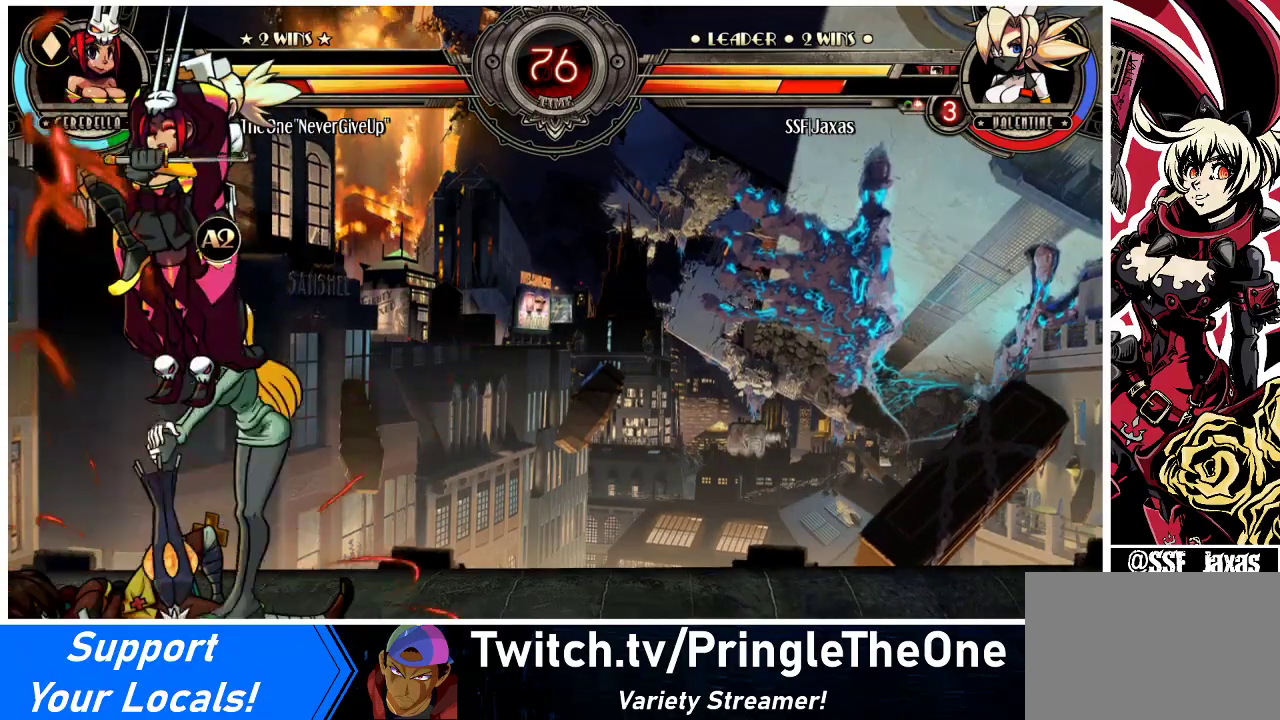
{"buttons": [], "events": []}
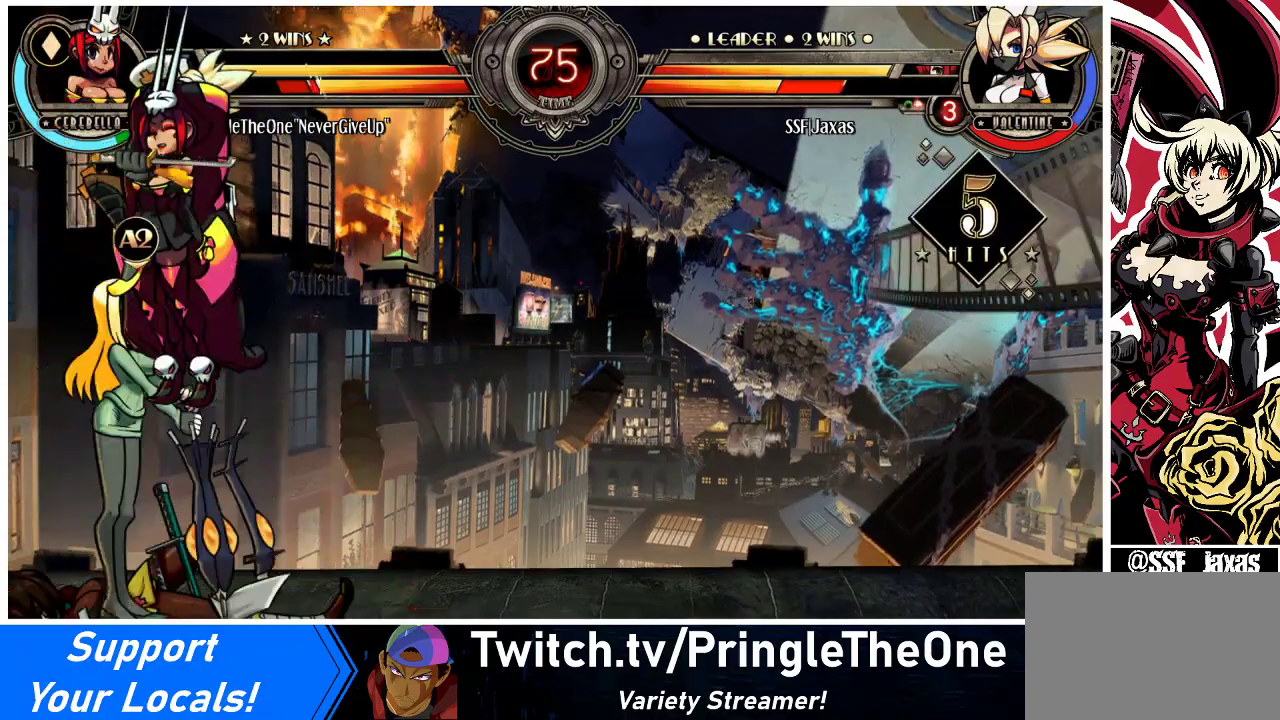
{"buttons": ["SQUARE", "TRIANGLE", "DPAD_DOWN", "DPAD_LEFT"], "events": [[400, "DPAD_DOWN", "down"], [467, "DPAD_LEFT", "down"], [500, "SQUARE", "down"], [500, "TRIANGLE", "down"]]}
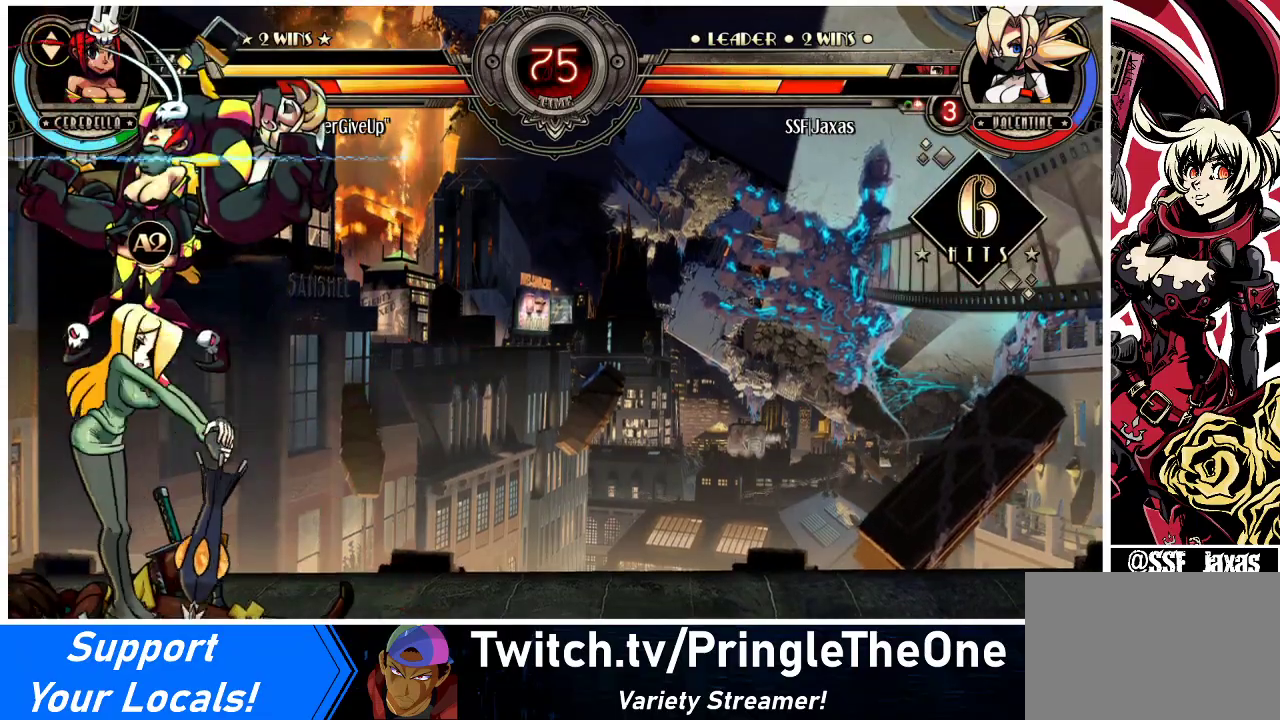
{"buttons": ["DPAD_LEFT"], "events": [[33, "DPAD_DOWN", "up"], [67, "DPAD_LEFT", "up"], [67, "TRIANGLE", "up"], [100, "SQUARE", "up"], [133, "DPAD_DOWN", "down"], [200, "DPAD_LEFT", "down"], [233, "DPAD_DOWN", "up"], [233, "SQUARE", "down"], [233, "TRIANGLE", "down"], [300, "DPAD_LEFT", "up"], [300, "SQUARE", "up"], [300, "TRIANGLE", "up"], [367, "DPAD_DOWN", "down"], [433, "DPAD_LEFT", "down"], [433, "SQUARE", "down"], [433, "TRIANGLE", "down"], [467, "DPAD_DOWN", "up"], [500, "SQUARE", "up"], [500, "TRIANGLE", "up"]]}
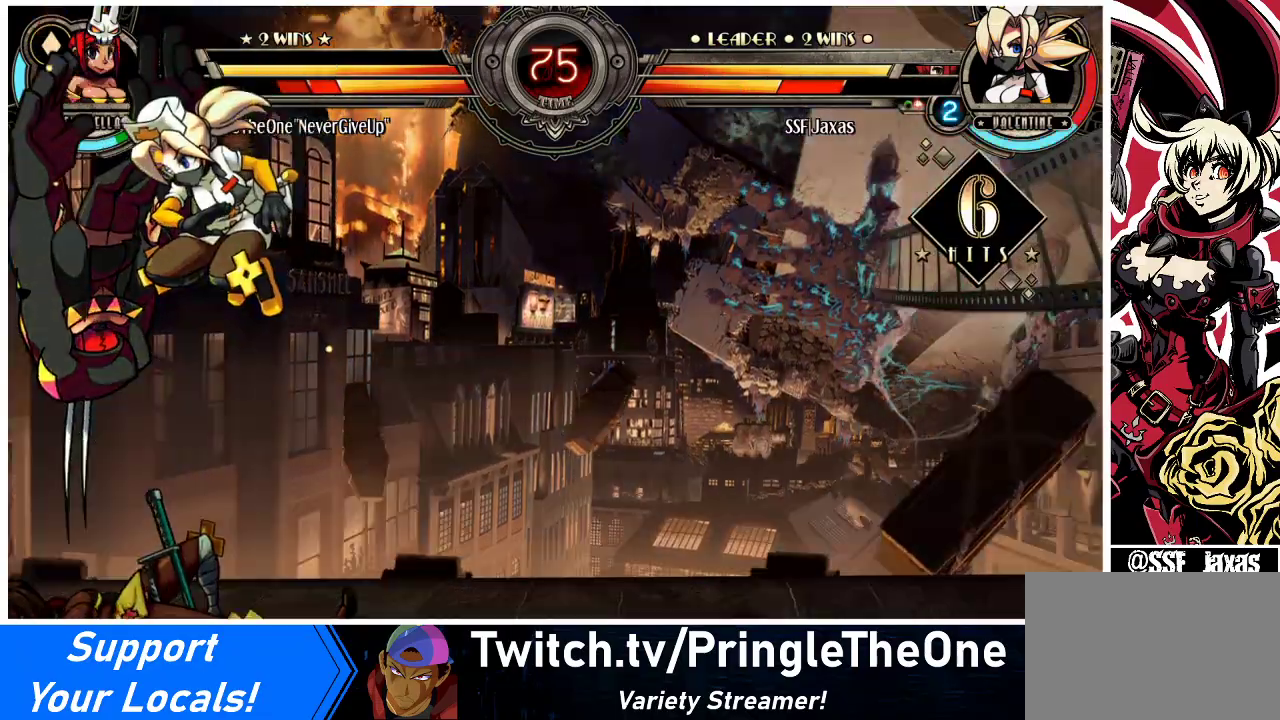
{"buttons": [], "events": [[33, "DPAD_LEFT", "up"]]}
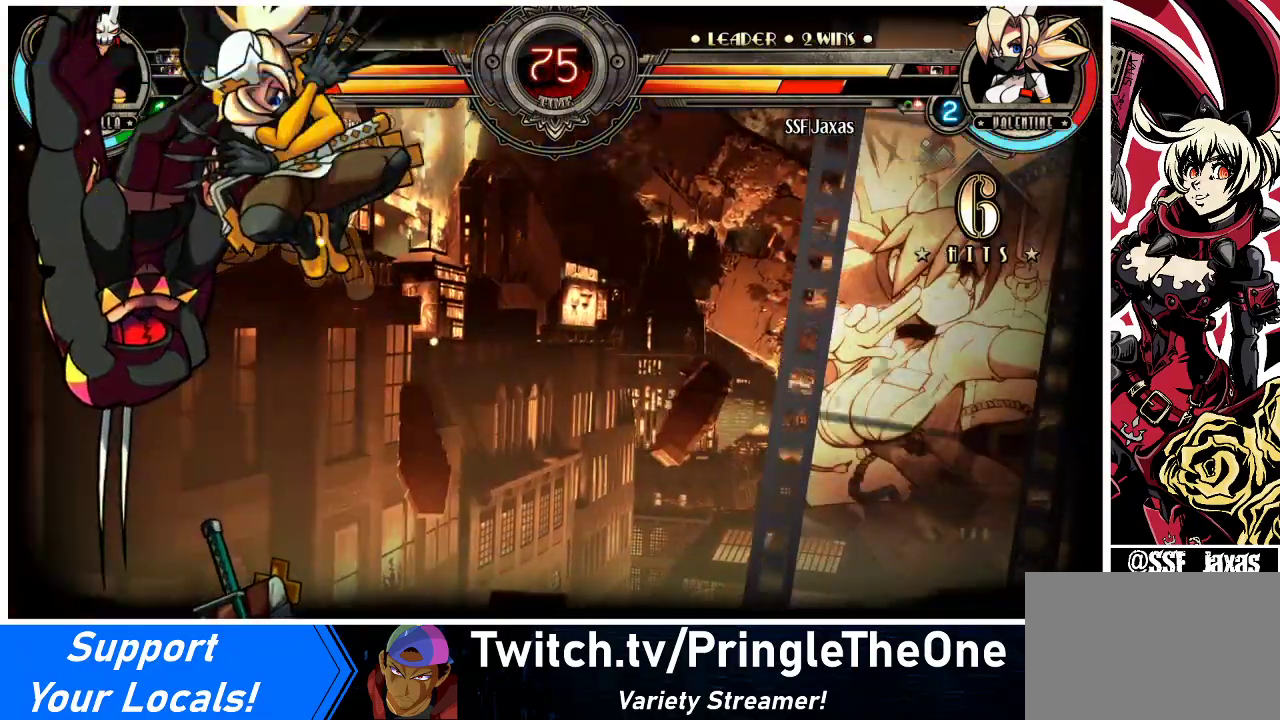
{"buttons": [], "events": [[300, "DPAD_DOWN", "down"], [367, "DPAD_LEFT", "down"], [400, "DPAD_DOWN", "up"], [467, "DPAD_LEFT", "up"]]}
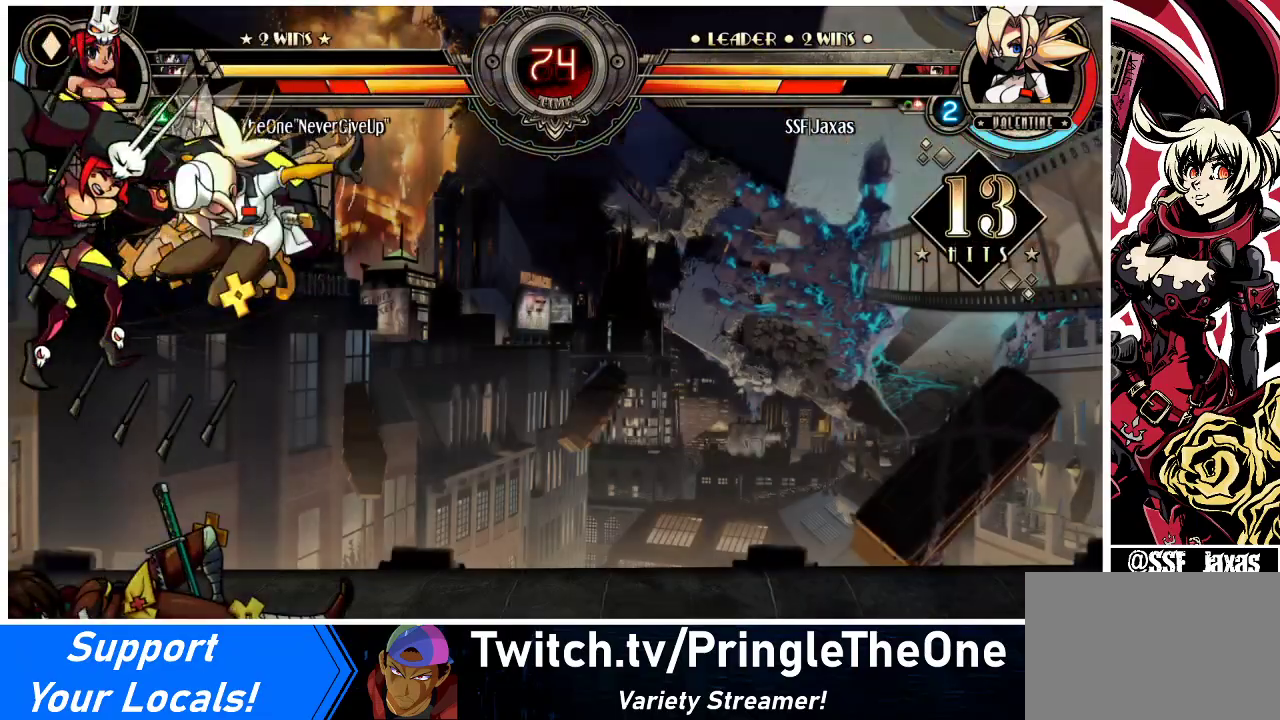
{"buttons": [], "events": [[33, "DPAD_DOWN", "down"], [133, "DPAD_LEFT", "down"], [167, "CIRCLE", "down"], [200, "DPAD_DOWN", "up"], [233, "DPAD_LEFT", "up"], [267, "CIRCLE", "up"]]}
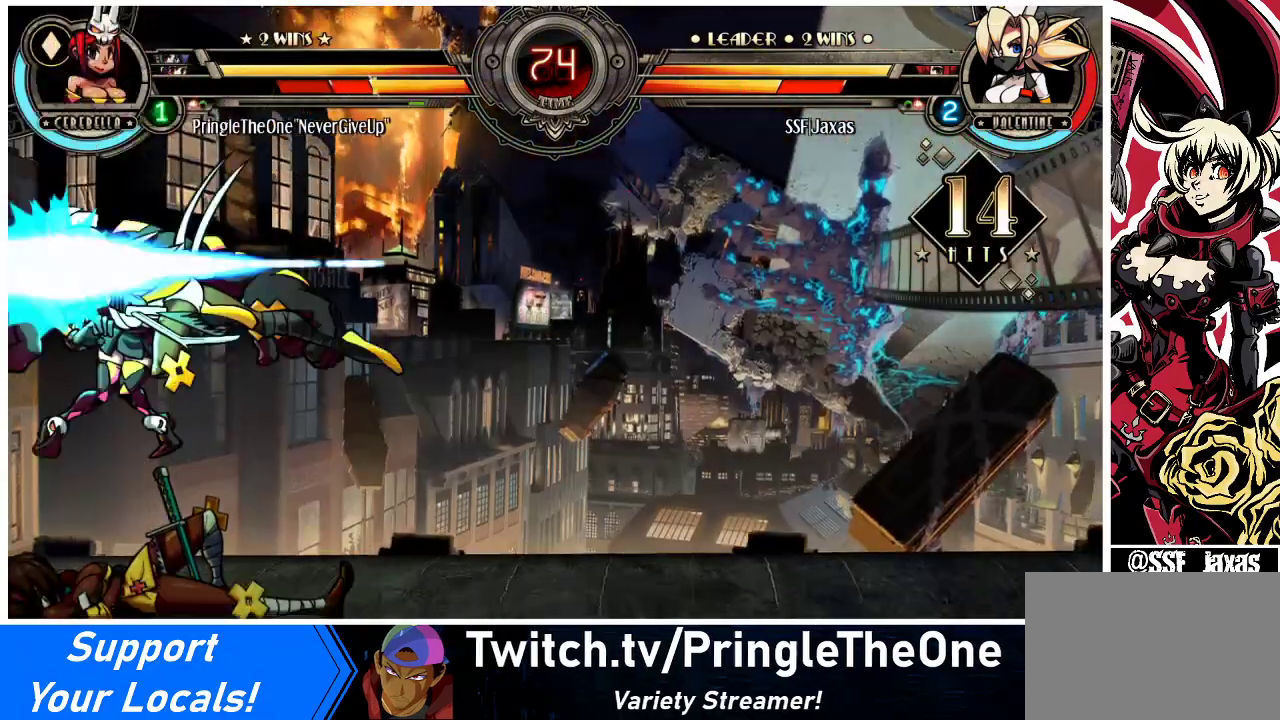
{"buttons": [], "events": []}
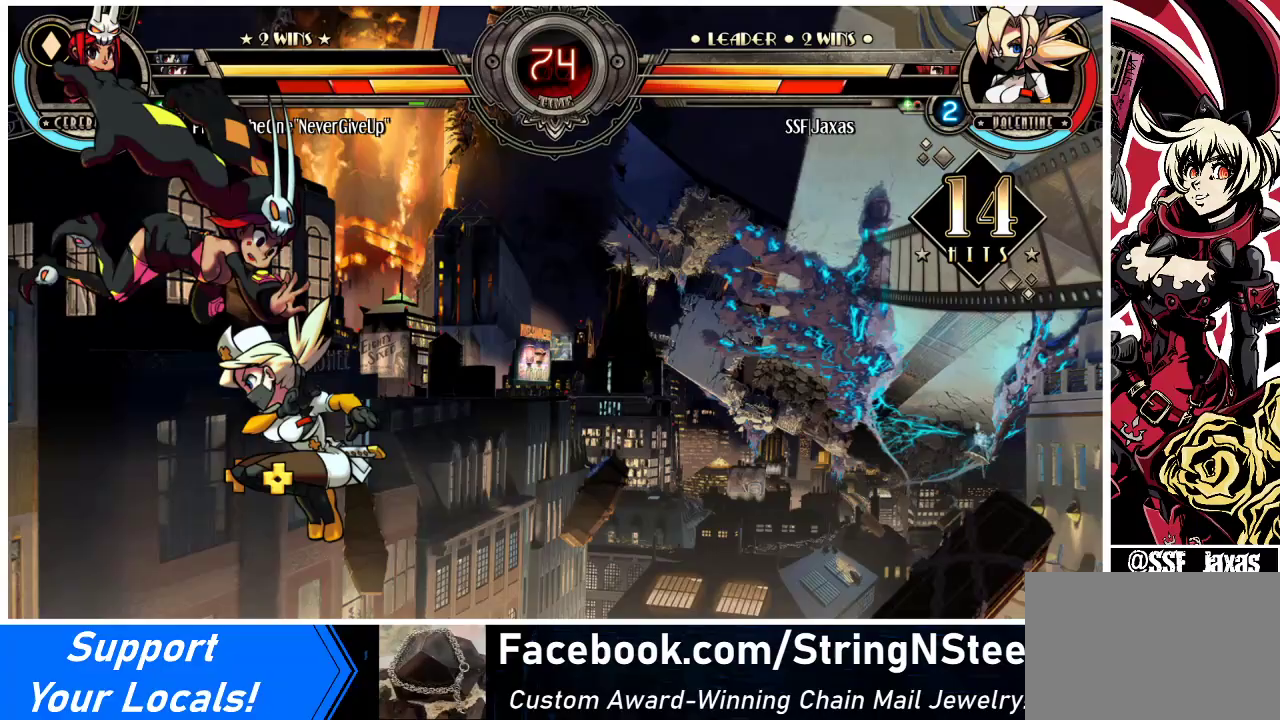
{"buttons": ["CIRCLE"], "events": [[333, "CROSS", "down"], [433, "CROSS", "up"], [500, "CIRCLE", "down"]]}
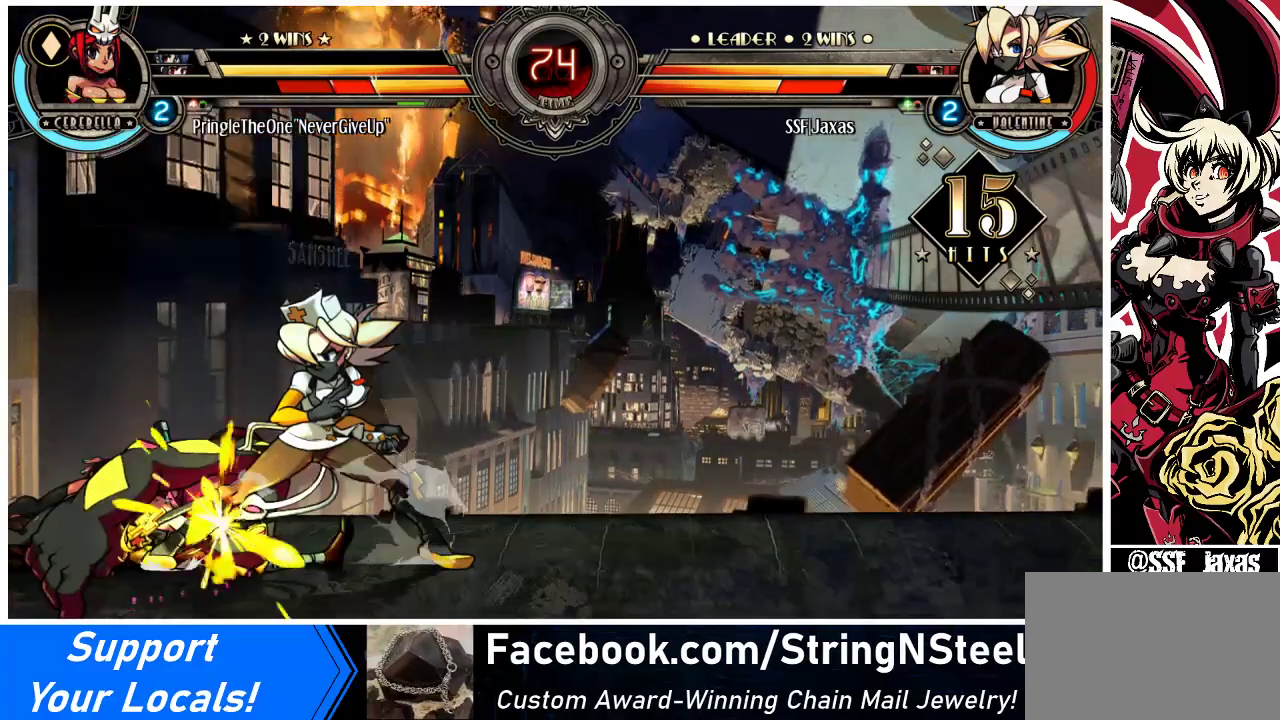
{"buttons": ["R1", "DPAD_DOWN", "DPAD_LEFT"], "events": [[67, "DPAD_DOWN", "down"], [67, "DPAD_LEFT", "down"], [133, "CIRCLE", "up"], [400, "R1", "down"]]}
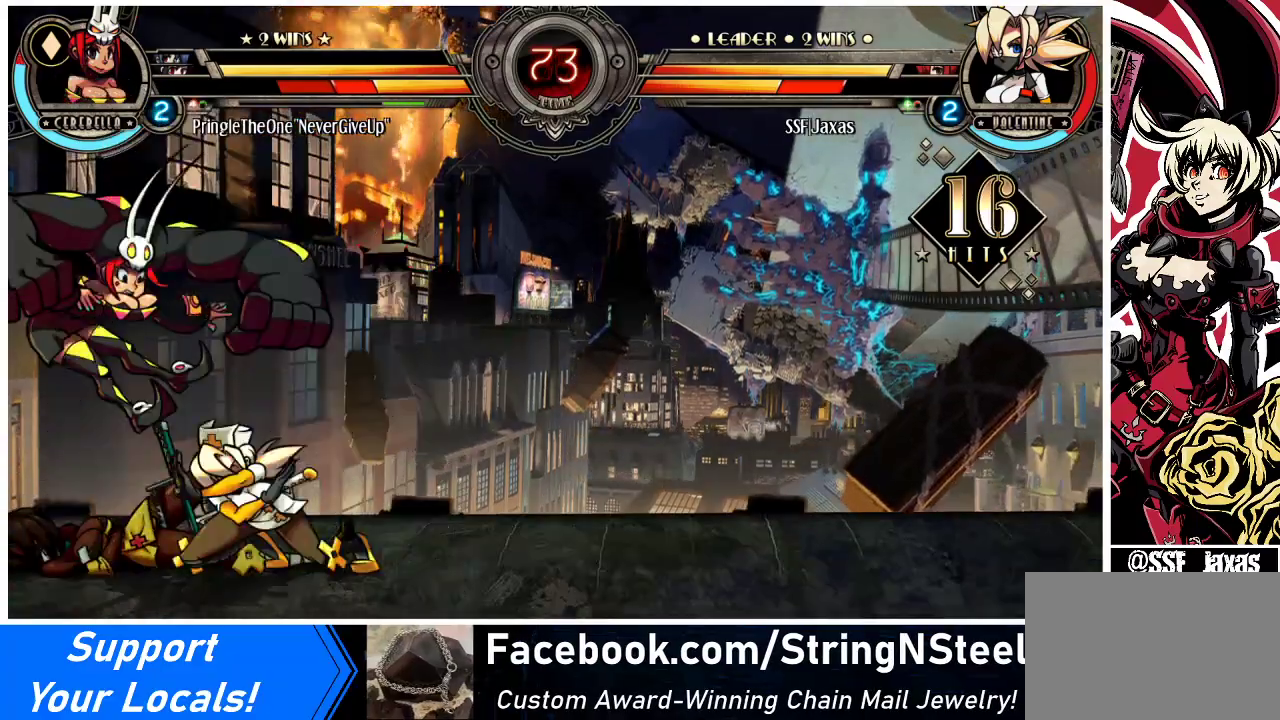
{"buttons": ["R1"], "events": [[33, "DPAD_DOWN", "up"], [33, "R1", "up"], [167, "DPAD_UP", "down"], [300, "DPAD_UP", "up"], [333, "DPAD_LEFT", "up"], [400, "R1", "down"]]}
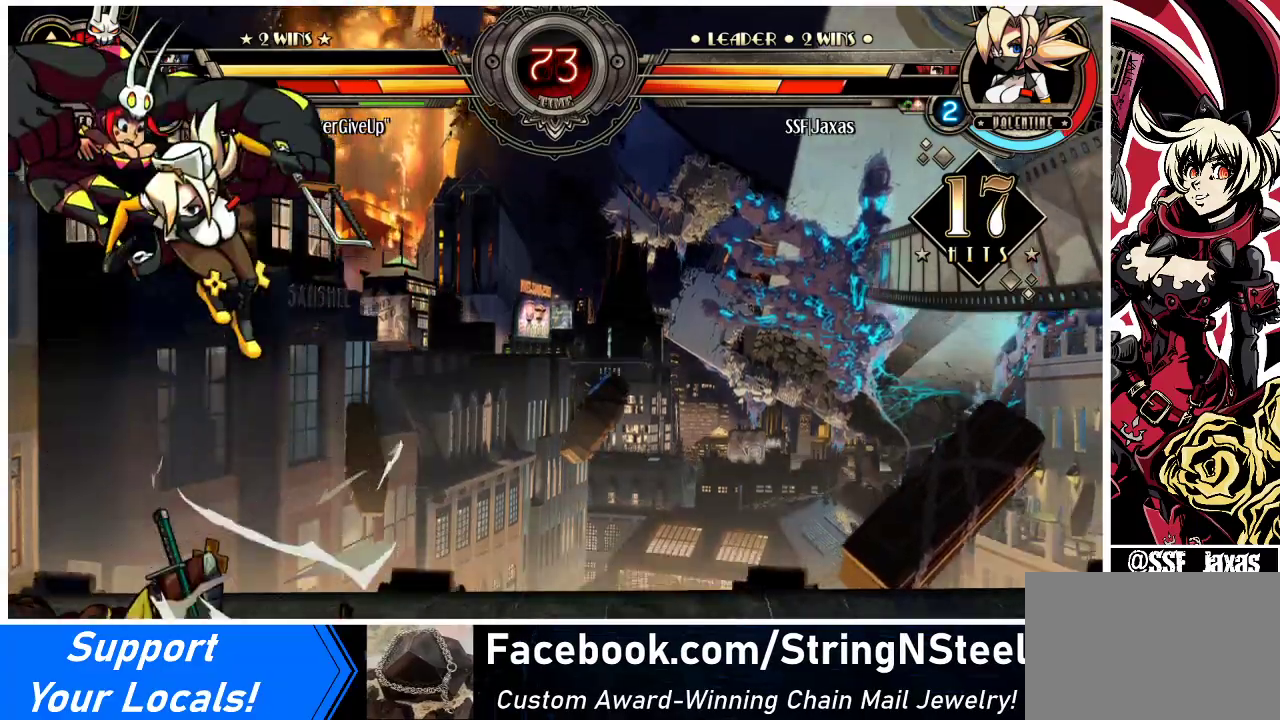
{"buttons": [], "events": [[33, "R1", "up"], [167, "R2", "down"], [333, "R2", "up"]]}
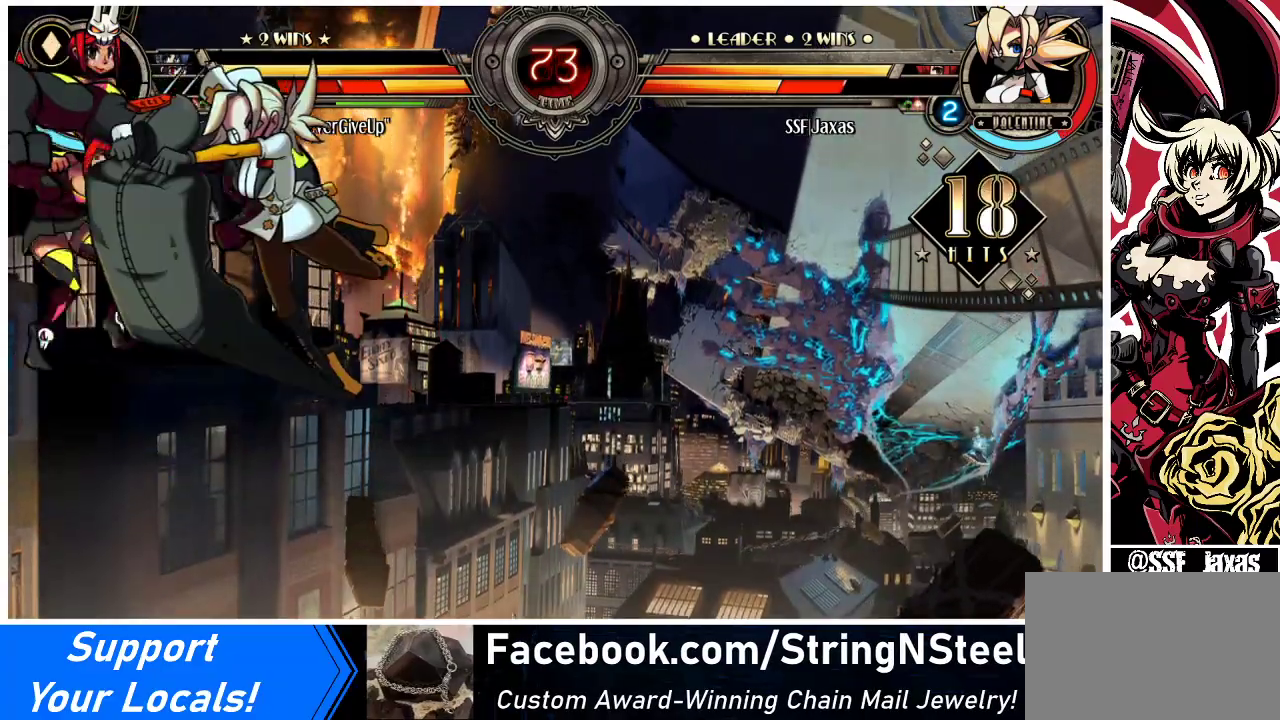
{"buttons": ["R2", "DPAD_LEFT"], "events": [[300, "DPAD_DOWN", "down"], [367, "DPAD_LEFT", "down"], [433, "DPAD_DOWN", "up"], [433, "R2", "down"]]}
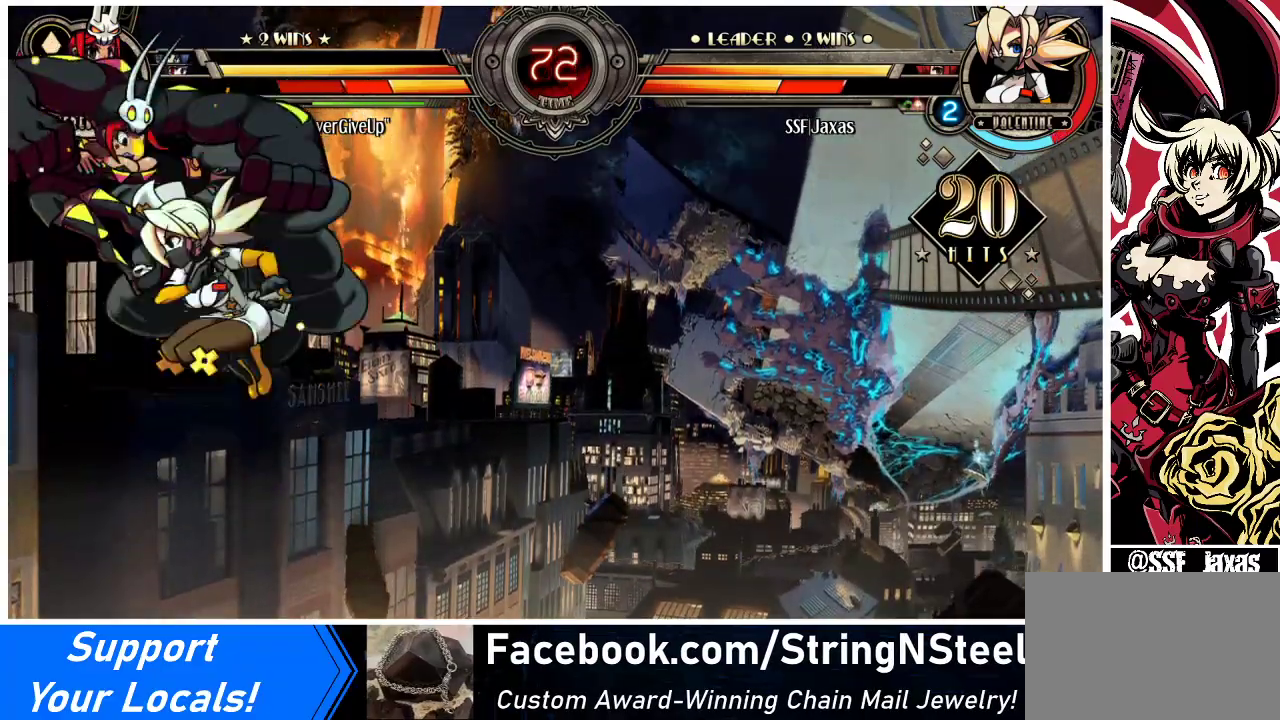
{"buttons": [], "events": [[33, "DPAD_LEFT", "up"], [67, "R2", "up"]]}
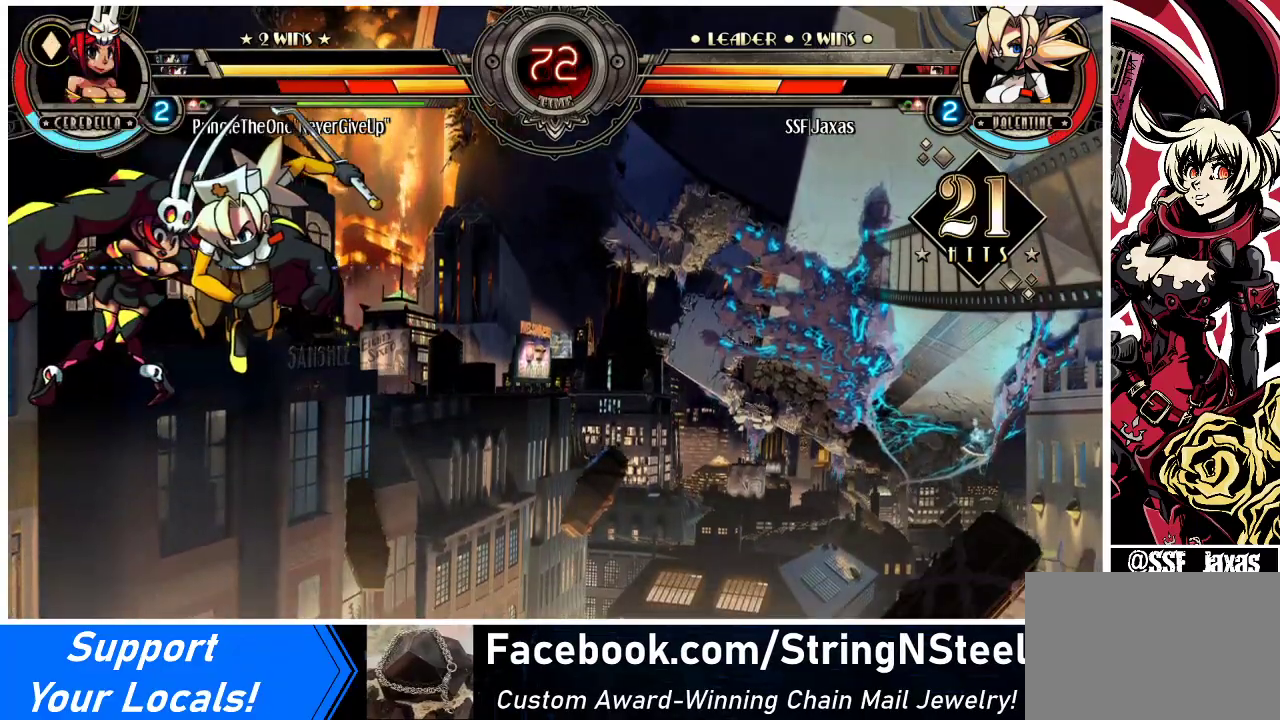
{"buttons": ["CIRCLE", "DPAD_LEFT"], "events": [[333, "DPAD_DOWN", "down"], [400, "DPAD_LEFT", "down"], [433, "DPAD_DOWN", "up"], [500, "CIRCLE", "down"]]}
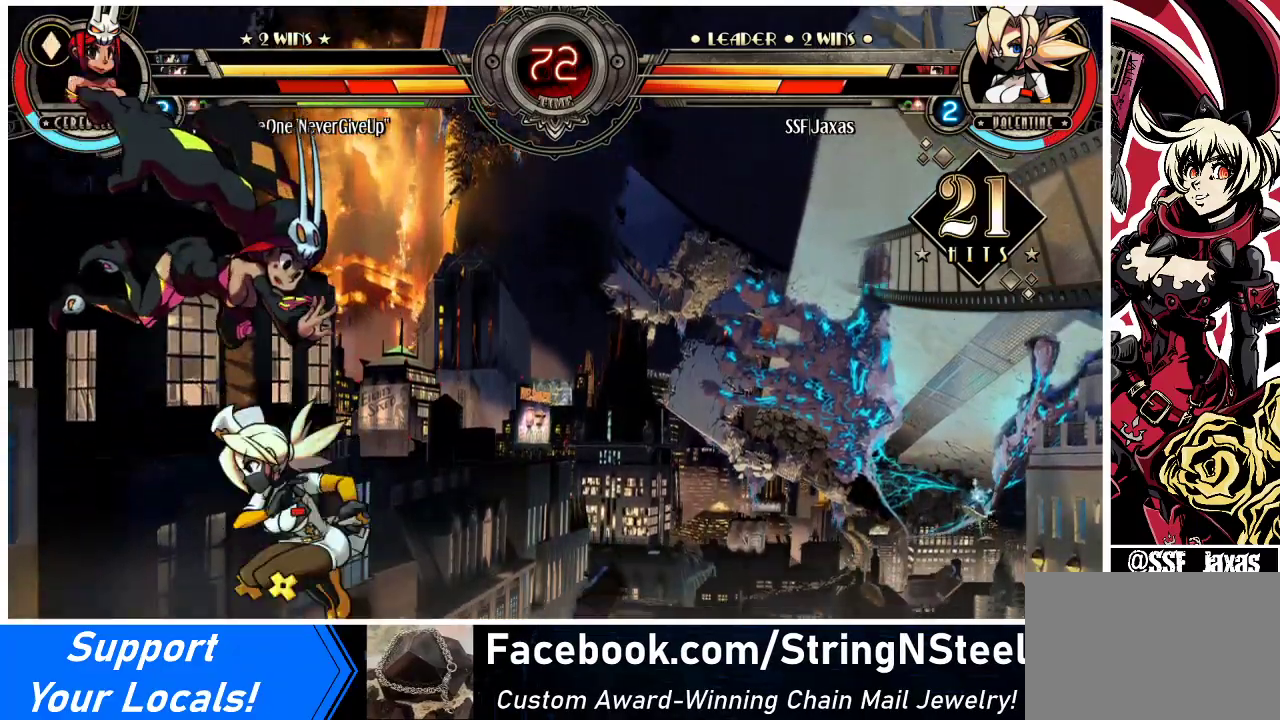
{"buttons": [], "events": [[67, "DPAD_LEFT", "up"], [167, "CIRCLE", "up"]]}
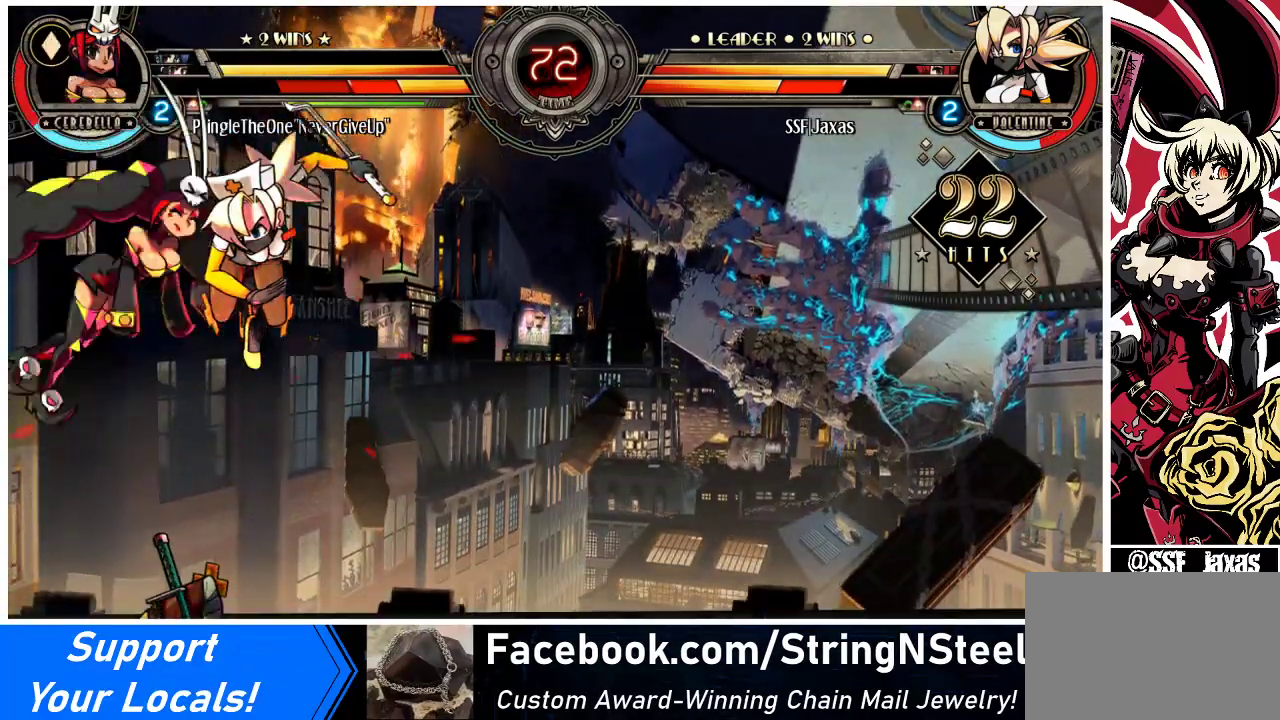
{"buttons": ["DPAD_RIGHT"], "events": [[100, "DPAD_LEFT", "down"], [167, "DPAD_LEFT", "up"], [233, "DPAD_RIGHT", "down"]]}
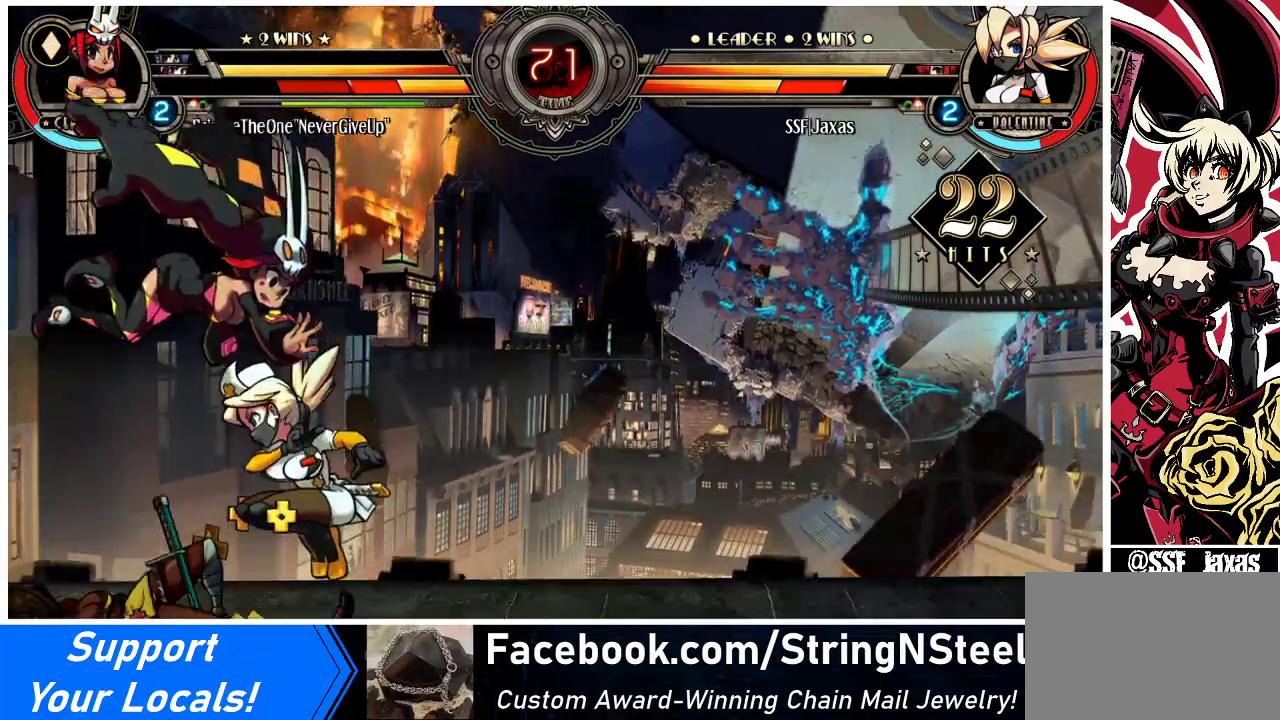
{"buttons": [], "events": [[167, "DPAD_RIGHT", "up"], [167, "SQUARE", "down"], [267, "SQUARE", "up"], [333, "SQUARE", "down"], [467, "SQUARE", "up"]]}
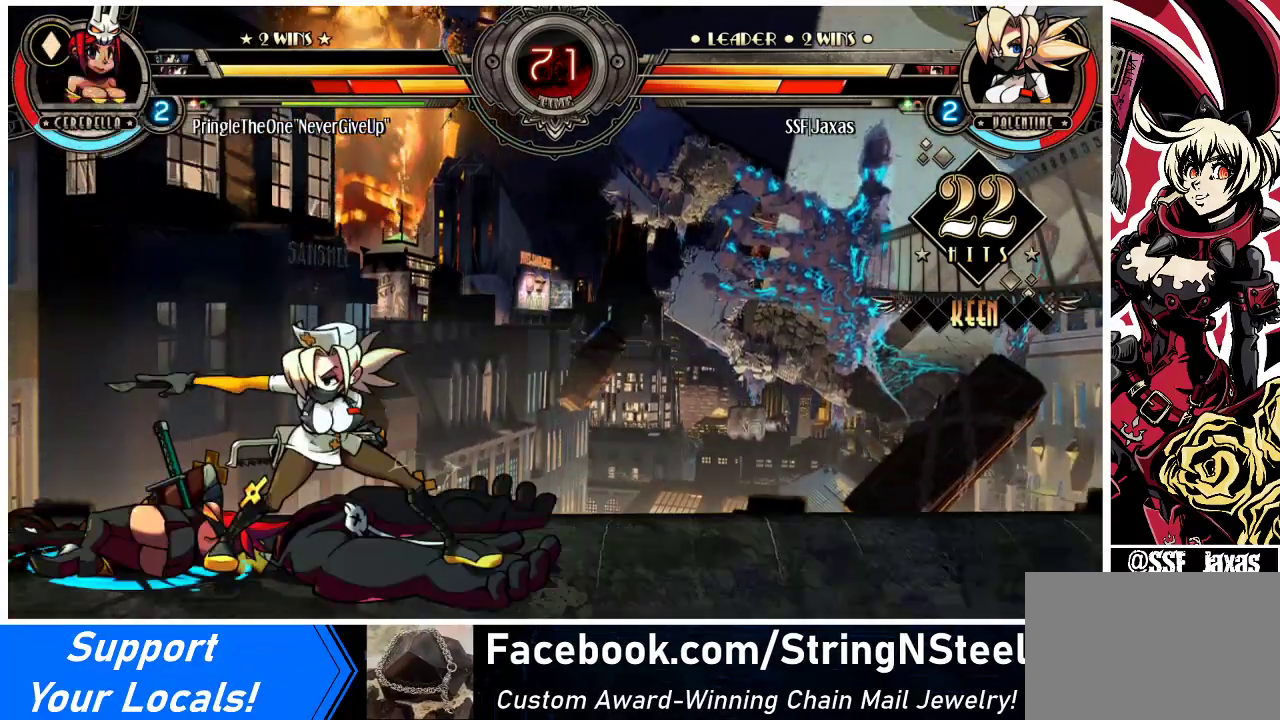
{"buttons": ["DPAD_LEFT"], "events": [[233, "DPAD_RIGHT", "down"], [300, "DPAD_RIGHT", "up"], [367, "DPAD_RIGHT", "down"], [433, "DPAD_RIGHT", "up"], [467, "DPAD_LEFT", "down"]]}
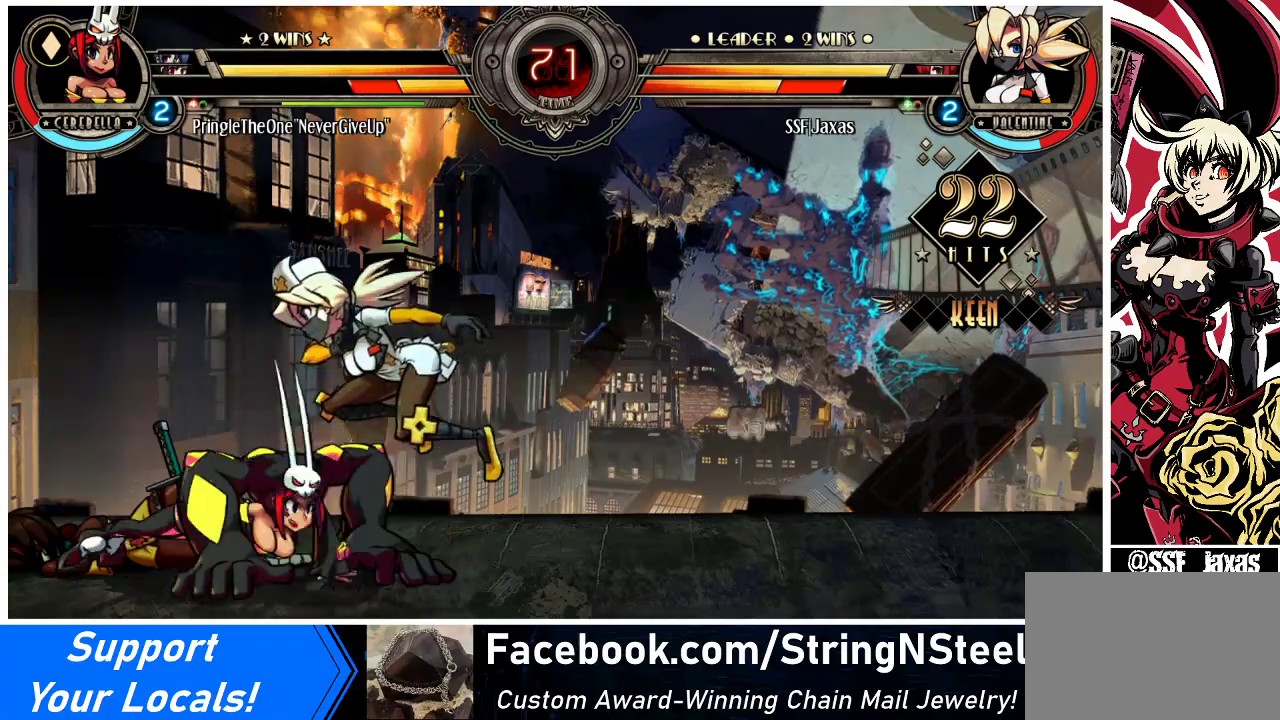
{"buttons": ["DPAD_DOWN"], "events": [[67, "R1", "down"], [100, "DPAD_LEFT", "up"], [100, "DPAD_RIGHT", "down"], [133, "R1", "up"], [367, "DPAD_DOWN", "down"], [400, "DPAD_RIGHT", "up"]]}
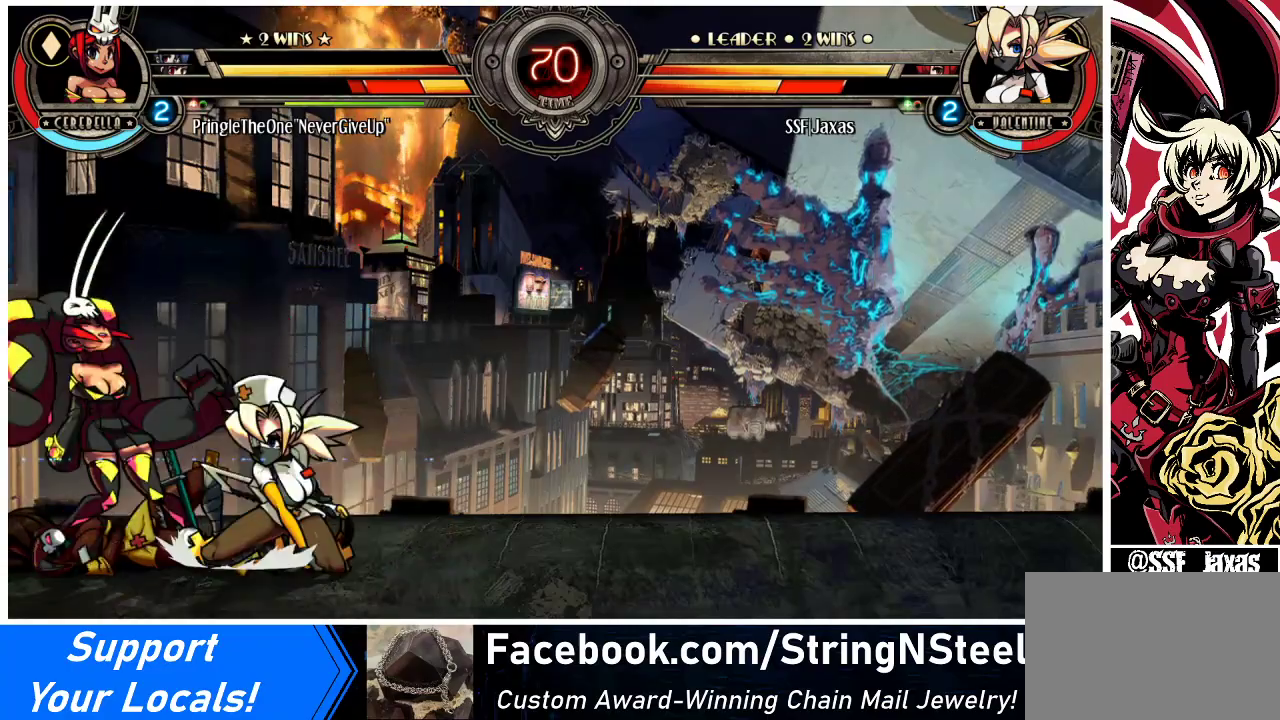
{"buttons": [], "events": [[33, "CROSS", "down"], [133, "CROSS", "up"], [233, "CIRCLE", "down"], [367, "CIRCLE", "up"], [433, "DPAD_DOWN", "up"]]}
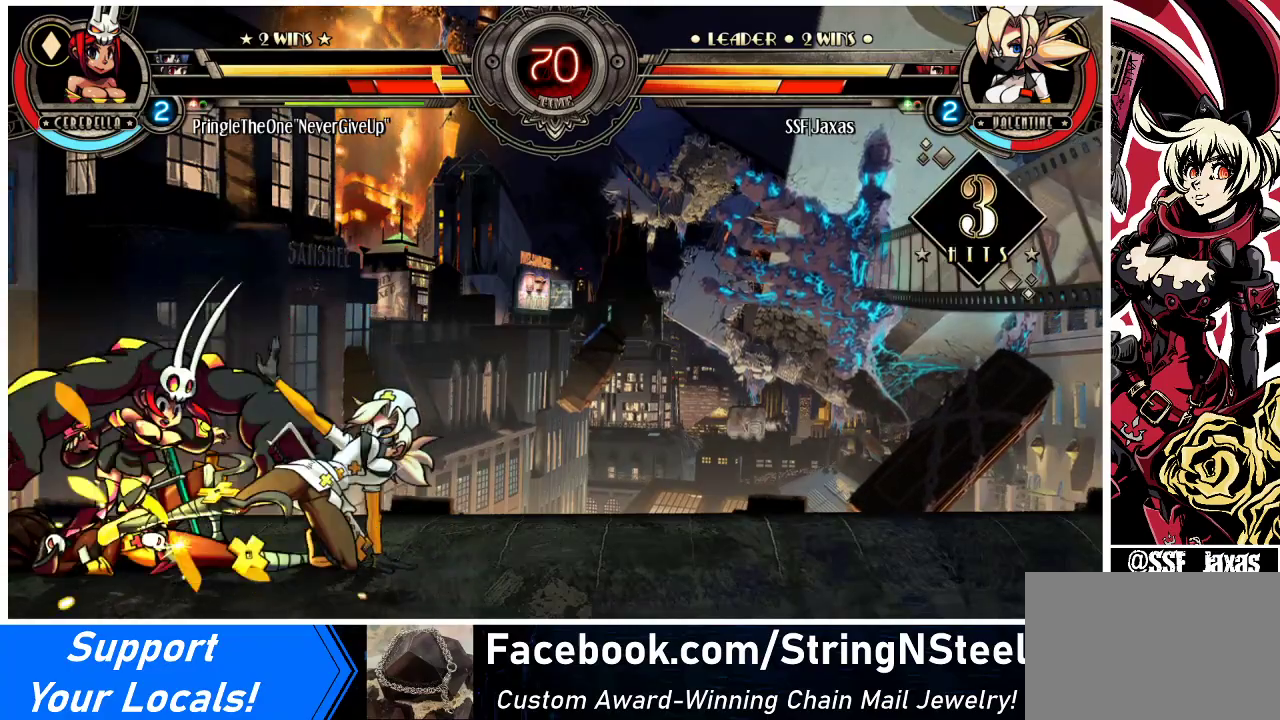
{"buttons": [], "events": [[233, "R1", "down"], [400, "R1", "up"]]}
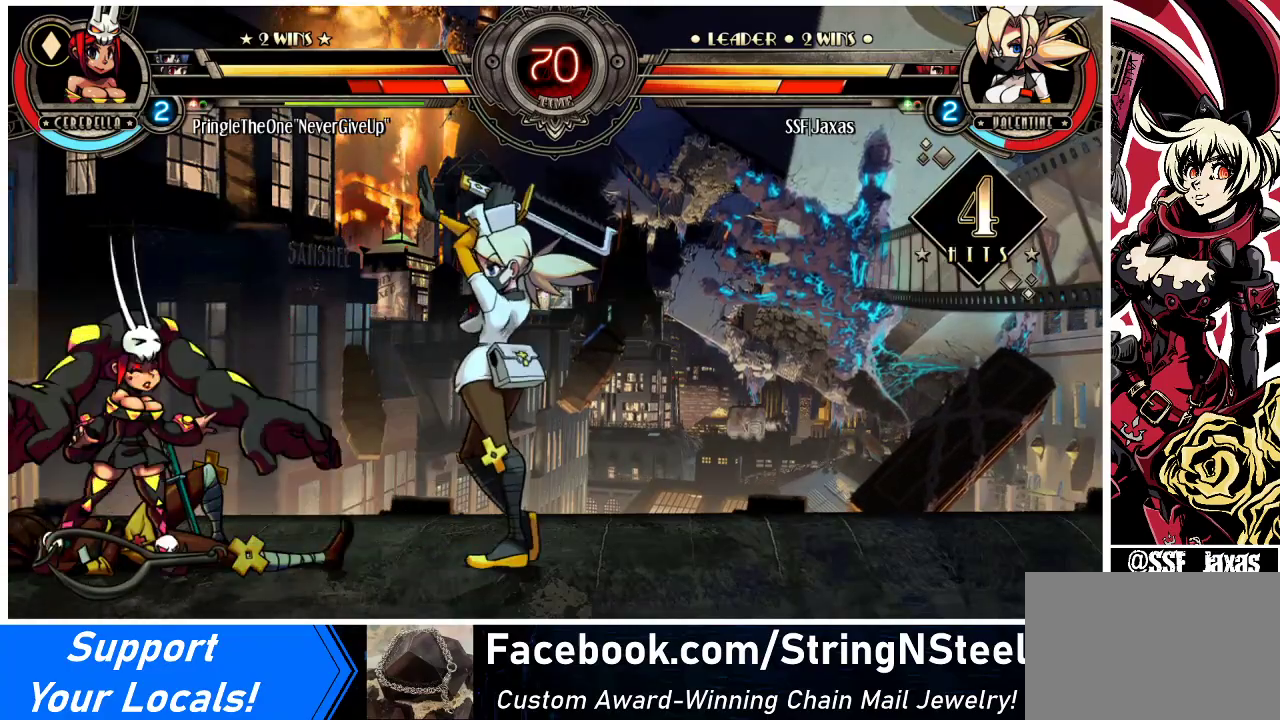
{"buttons": [], "events": [[33, "DPAD_DOWN", "down"], [100, "DPAD_LEFT", "down"], [167, "DPAD_DOWN", "up"], [167, "R2", "down"], [267, "DPAD_LEFT", "up"], [333, "R2", "up"]]}
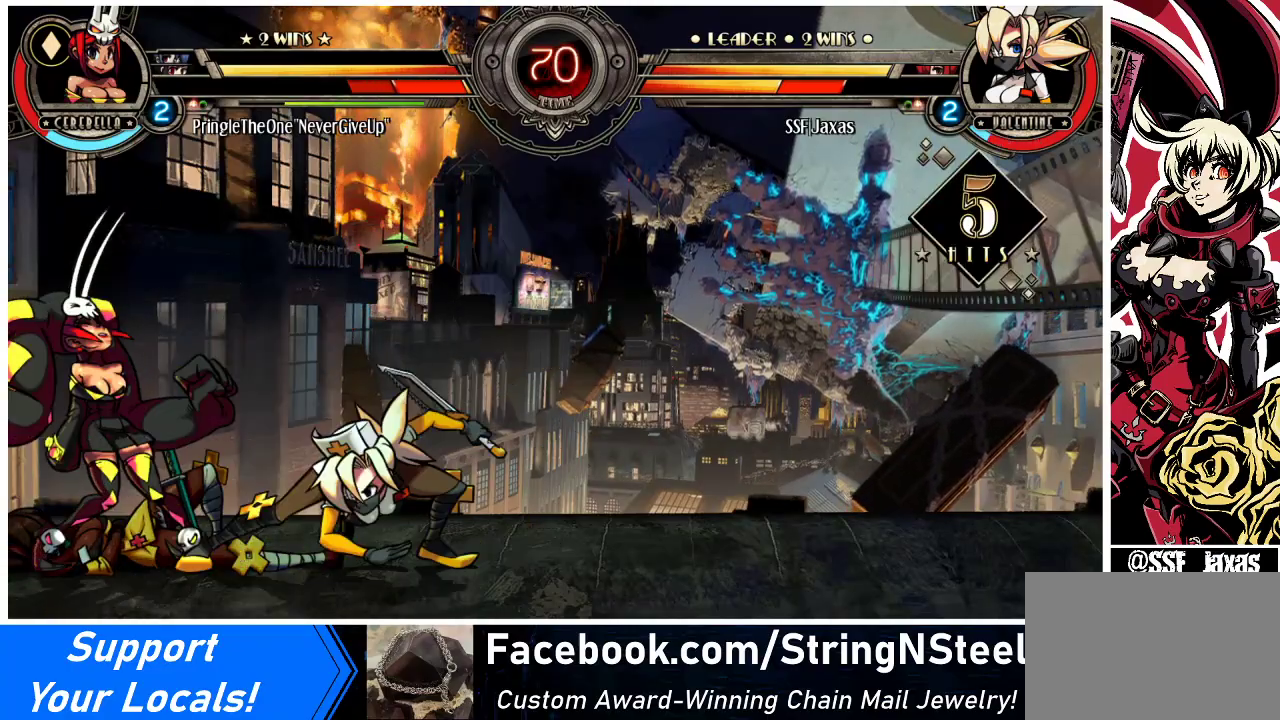
{"buttons": [], "events": [[200, "DPAD_DOWN", "down"], [267, "DPAD_RIGHT", "down"], [300, "DPAD_DOWN", "up"], [300, "SQUARE", "down"], [367, "DPAD_RIGHT", "up"], [400, "SQUARE", "up"]]}
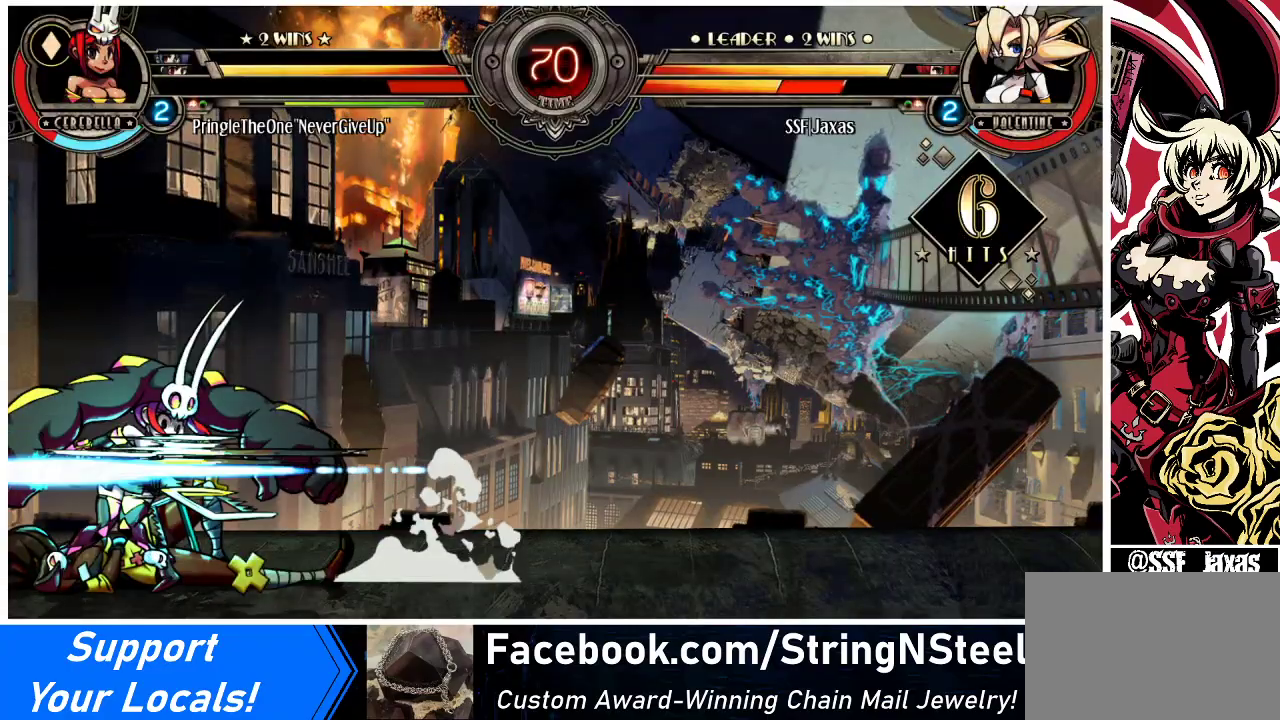
{"buttons": [], "events": []}
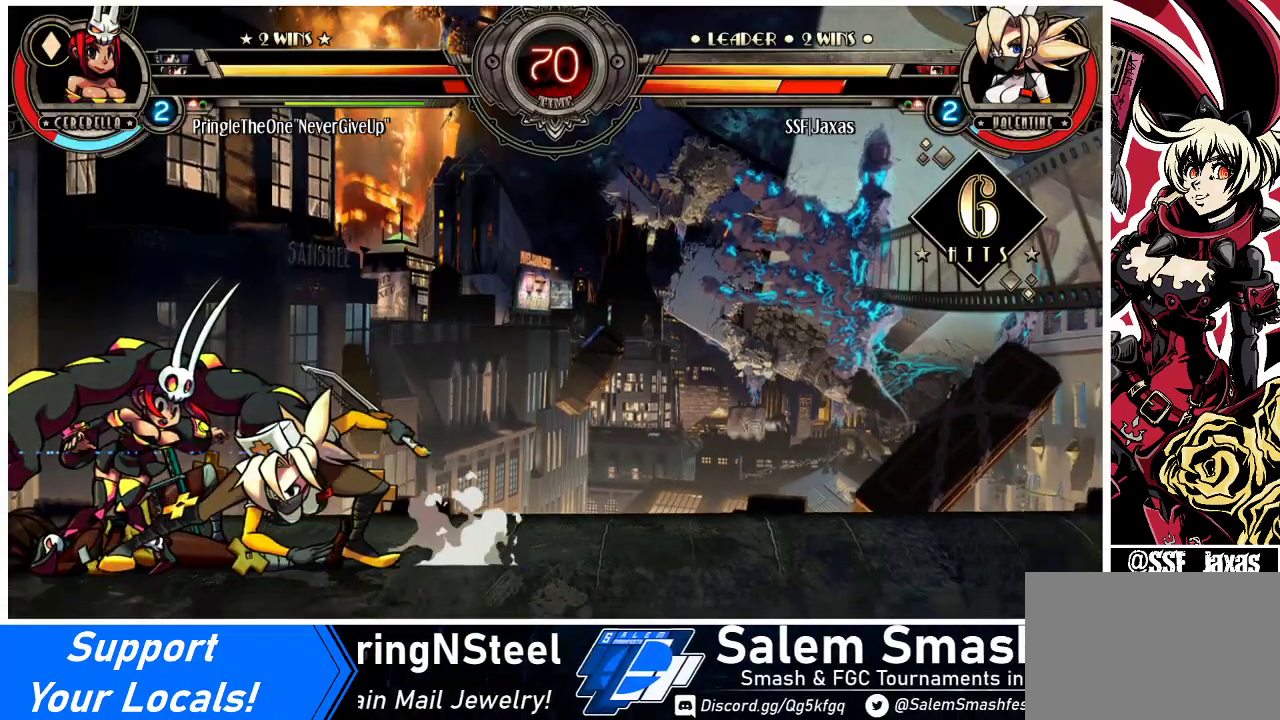
{"buttons": ["SQUARE", "DPAD_RIGHT"], "events": [[367, "DPAD_DOWN", "down"], [433, "DPAD_RIGHT", "down"], [467, "DPAD_DOWN", "up"], [500, "SQUARE", "down"]]}
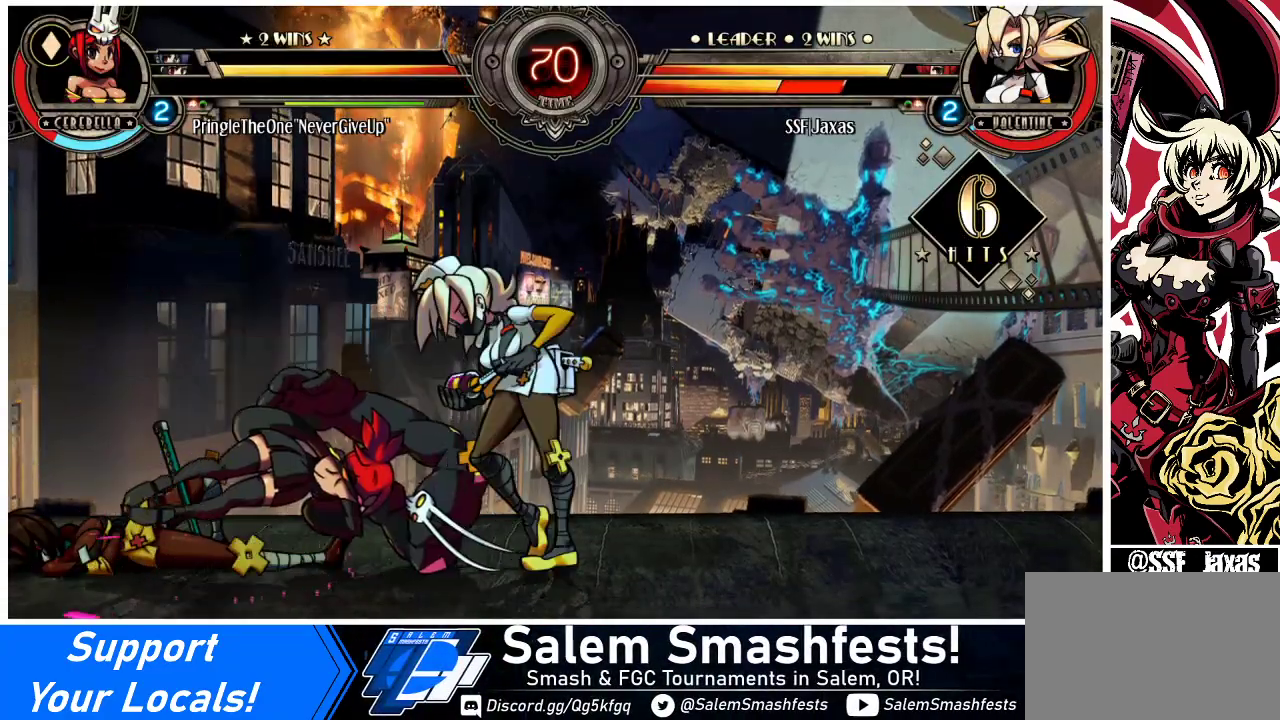
{"buttons": [], "events": [[33, "DPAD_RIGHT", "up"], [100, "SQUARE", "up"]]}
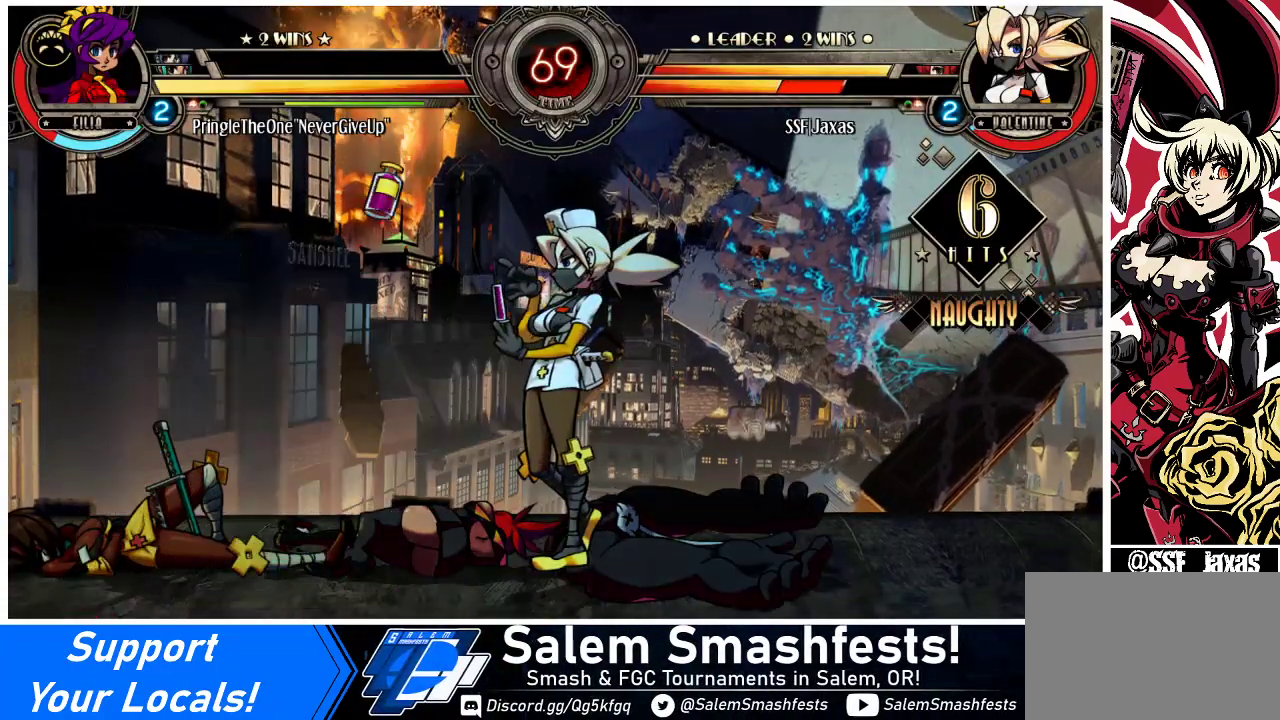
{"buttons": [], "events": []}
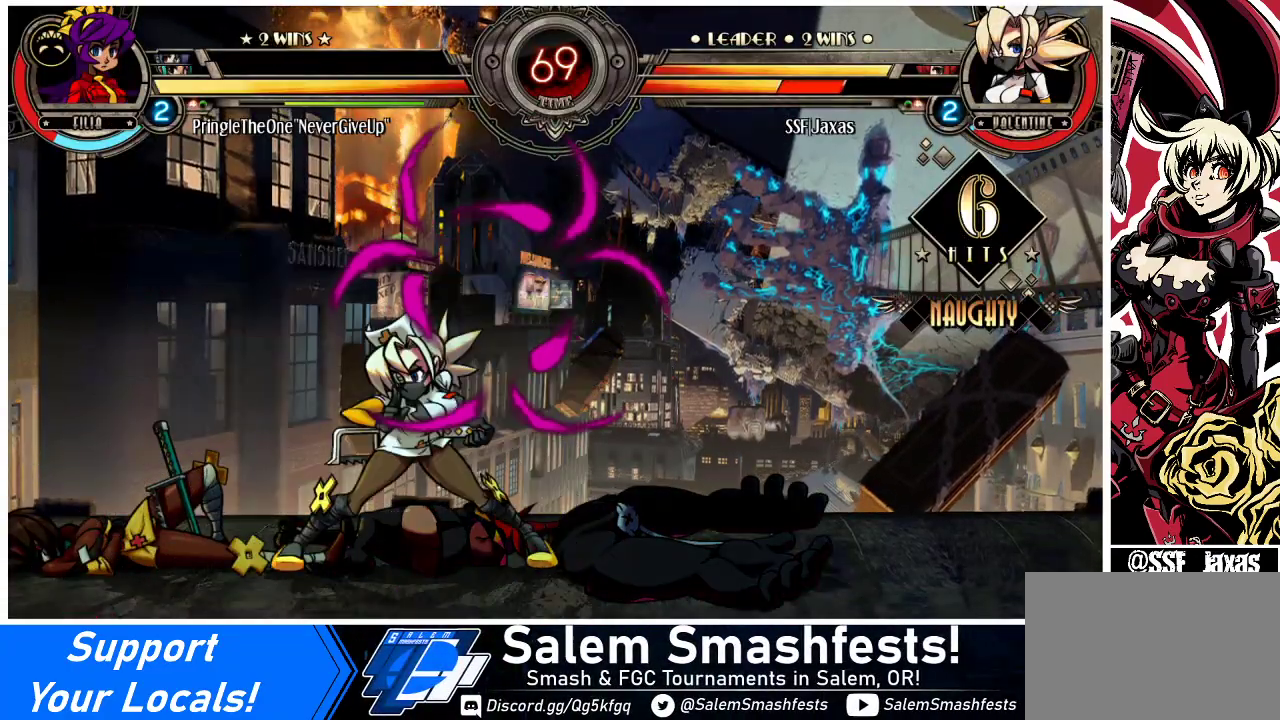
{"buttons": ["DPAD_LEFT"], "events": [[267, "L1", "down"], [367, "L1", "up"], [433, "DPAD_LEFT", "down"]]}